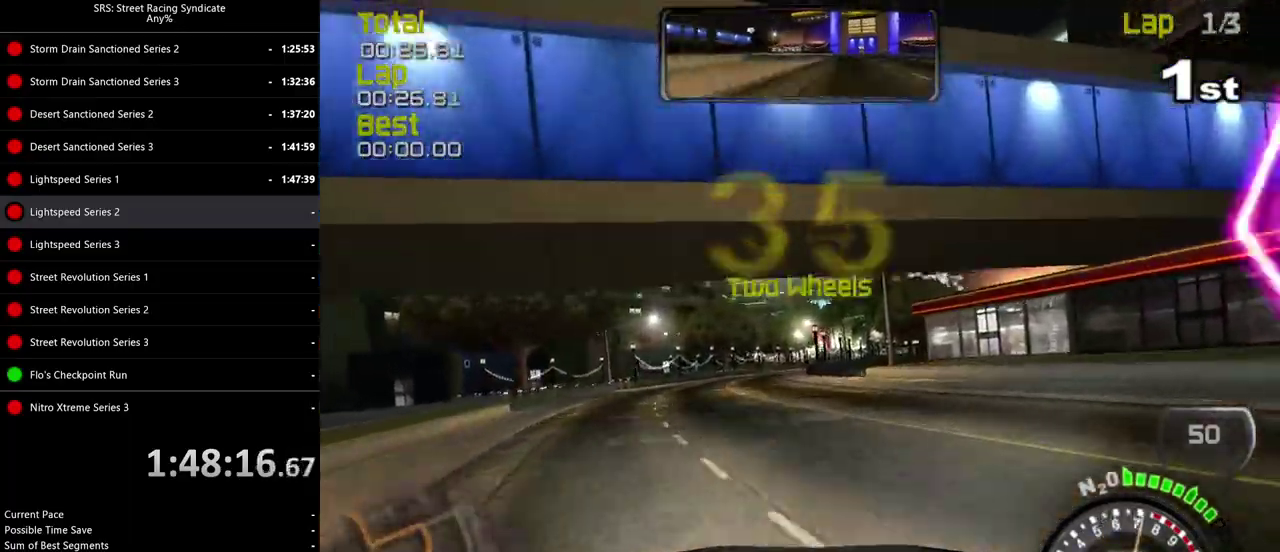
Gameplay with a controller (PlayStation layout); each line is a JSON object with the inputs held at the frame after it. "events" lists button and stick changes between this image and that frame as [ms after this image, input, new state], when the widget could be followed in between. Not read: L1 L2 L3 R2 R3 keyboard_mouse.
{"buttons": [], "left_stick": "center", "right_stick": "center", "events": [[317, "left_stick", "center"]]}
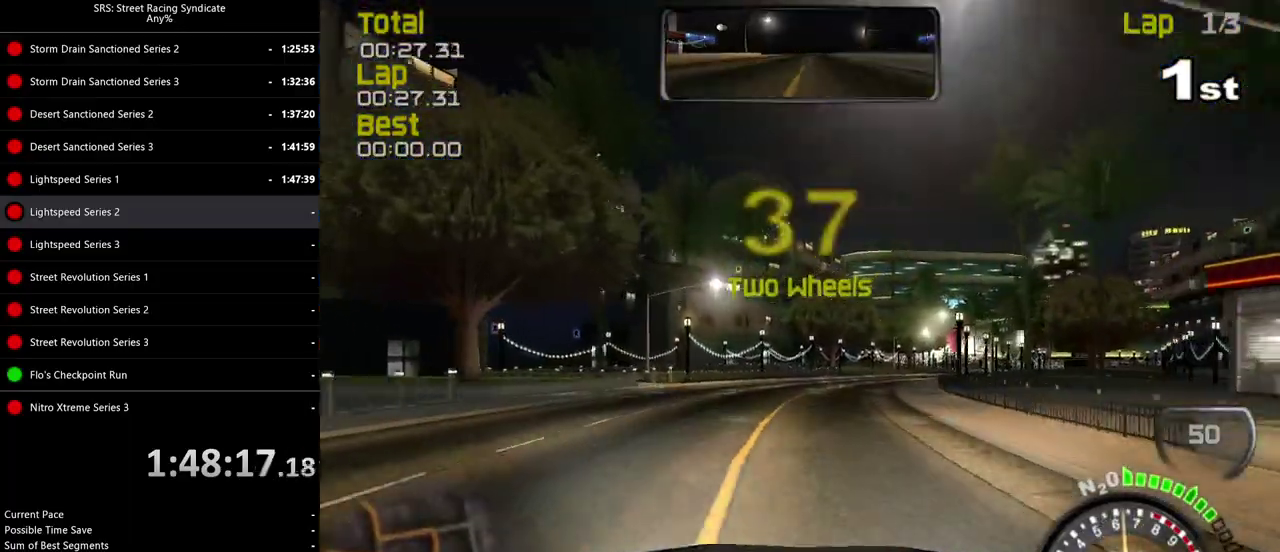
{"buttons": [], "left_stick": "left", "right_stick": "center", "events": [[50, "left_stick", "right"], [333, "TRIANGLE", "down"], [384, "left_stick", "center"], [450, "TRIANGLE", "up"], [467, "left_stick", "left"]]}
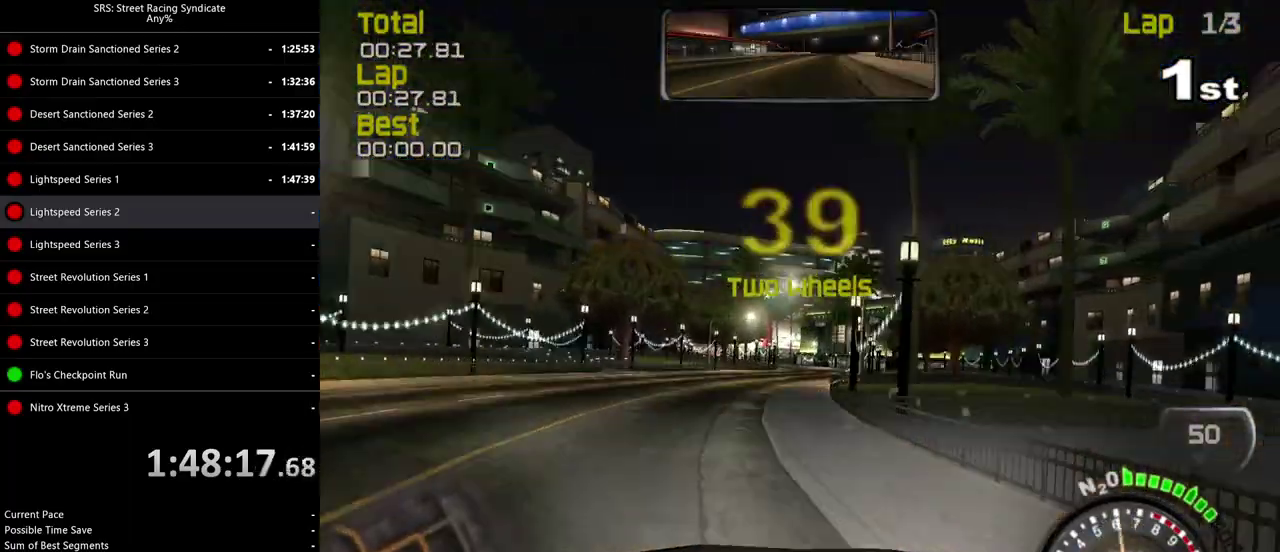
{"buttons": [], "left_stick": "center", "right_stick": "center", "events": [[117, "left_stick", "center"], [267, "left_stick", "right"], [467, "left_stick", "center"]]}
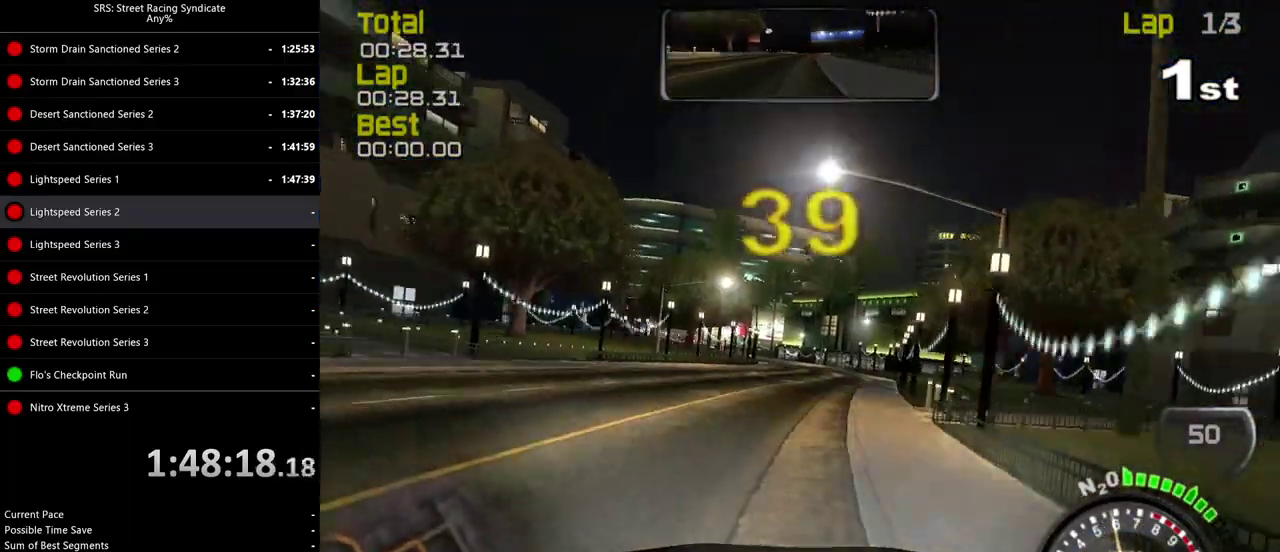
{"buttons": [], "left_stick": "center", "right_stick": "center", "events": []}
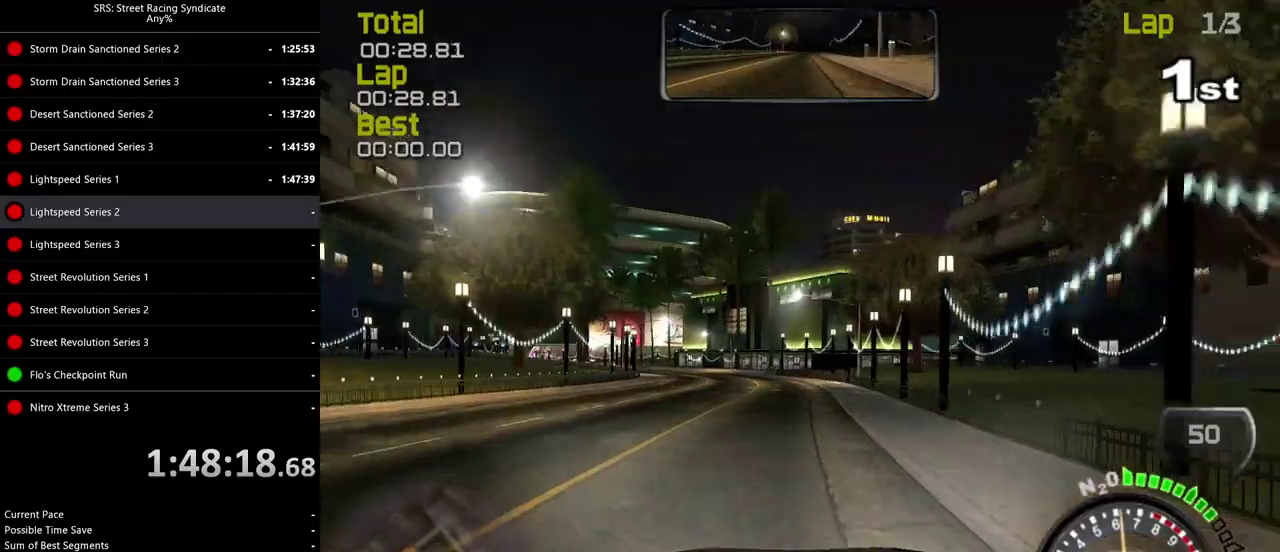
{"buttons": ["TRIANGLE"], "left_stick": "center", "right_stick": "center", "events": [[150, "left_stick", "left"], [251, "left_stick", "center"], [484, "TRIANGLE", "down"]]}
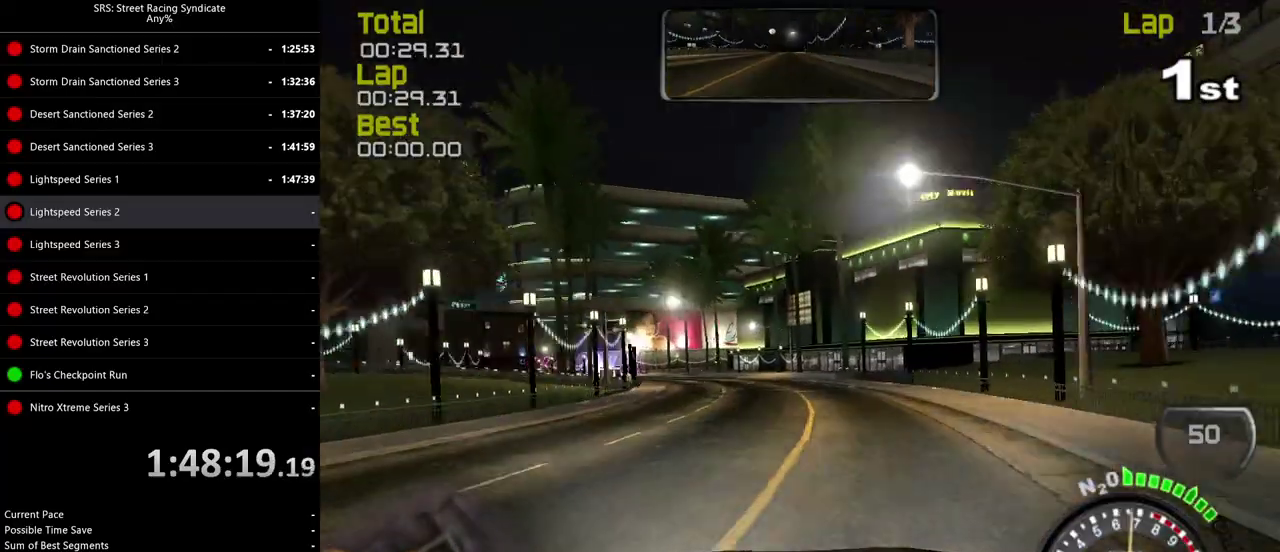
{"buttons": [], "left_stick": "left", "right_stick": "center", "events": [[100, "TRIANGLE", "up"], [233, "left_stick", "left"], [417, "left_stick", "center"], [500, "left_stick", "left"]]}
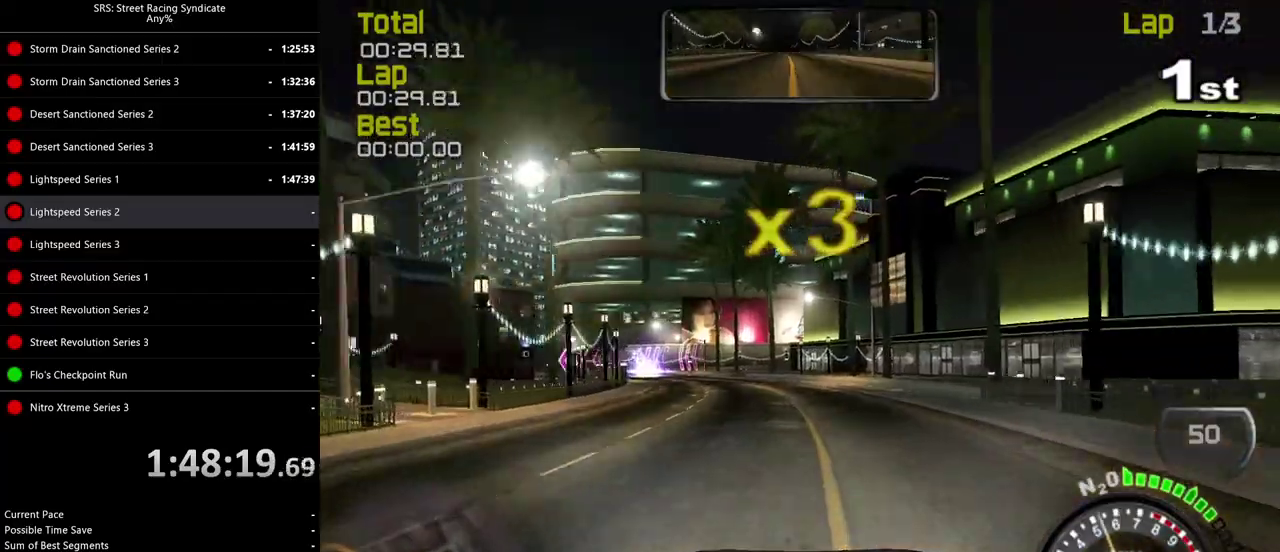
{"buttons": [], "left_stick": "center", "right_stick": "center"}
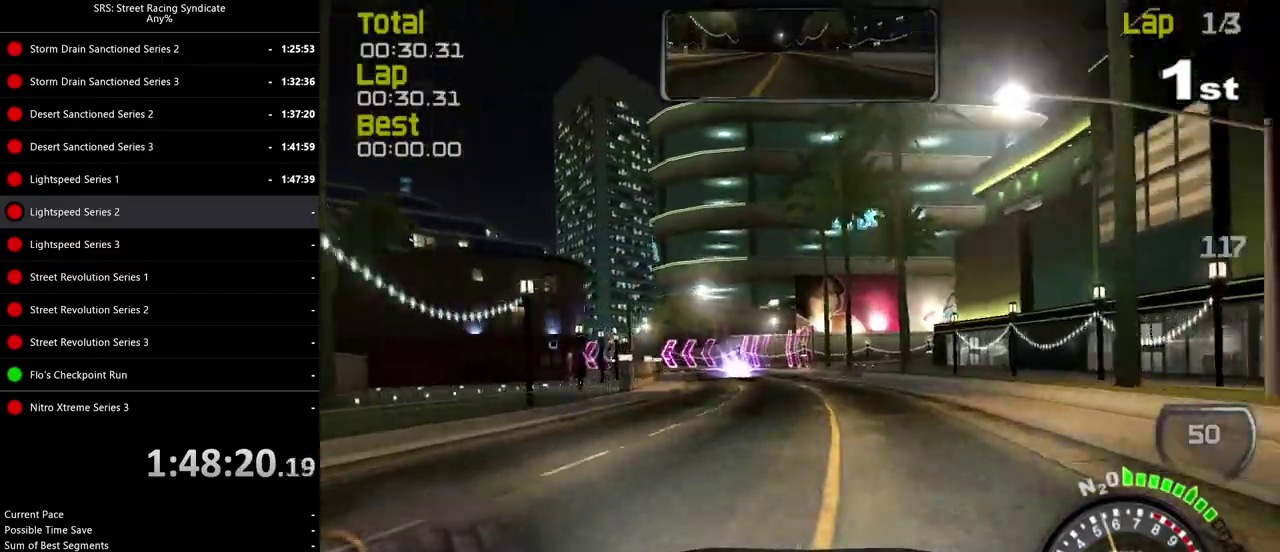
{"buttons": [], "left_stick": "left", "right_stick": "center", "events": [[267, "CROSS", "down"], [384, "CROSS", "up"], [500, "left_stick", "left"]]}
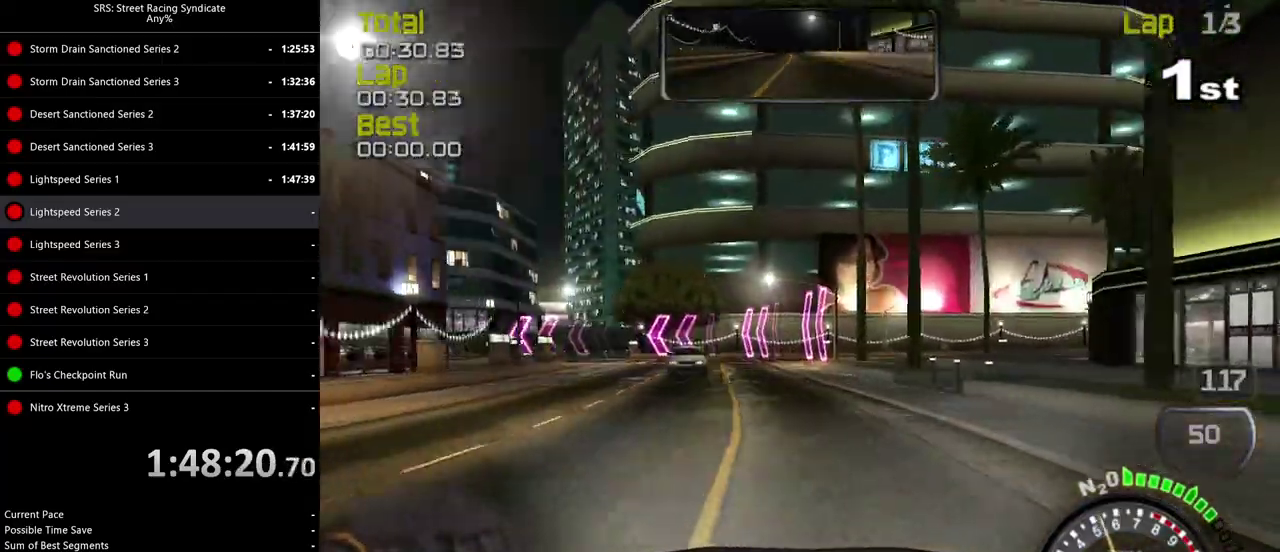
{"buttons": [], "left_stick": "left", "right_stick": "center", "events": [[167, "left_stick", "center"], [317, "left_stick", "left"]]}
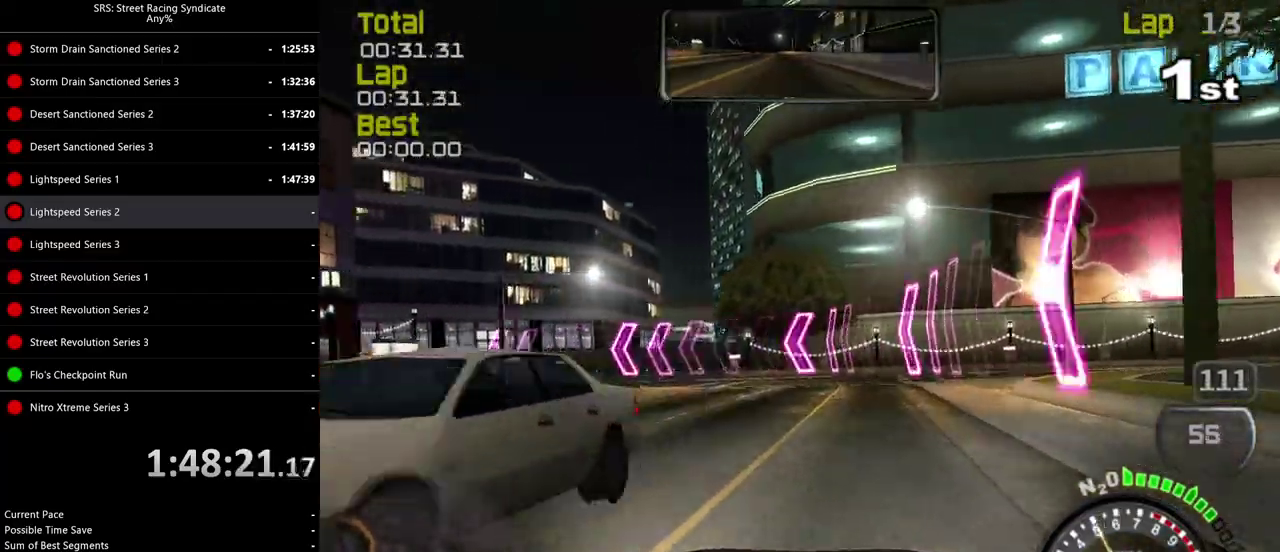
{"buttons": [], "left_stick": "left", "right_stick": "center", "events": []}
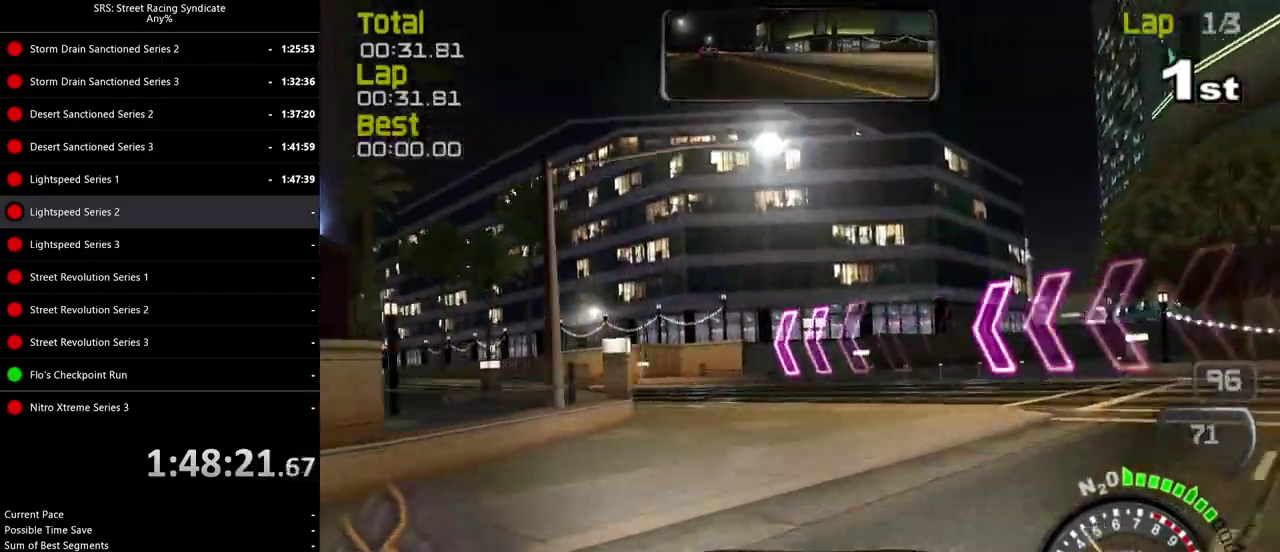
{"buttons": [], "left_stick": "left", "right_stick": "center", "events": []}
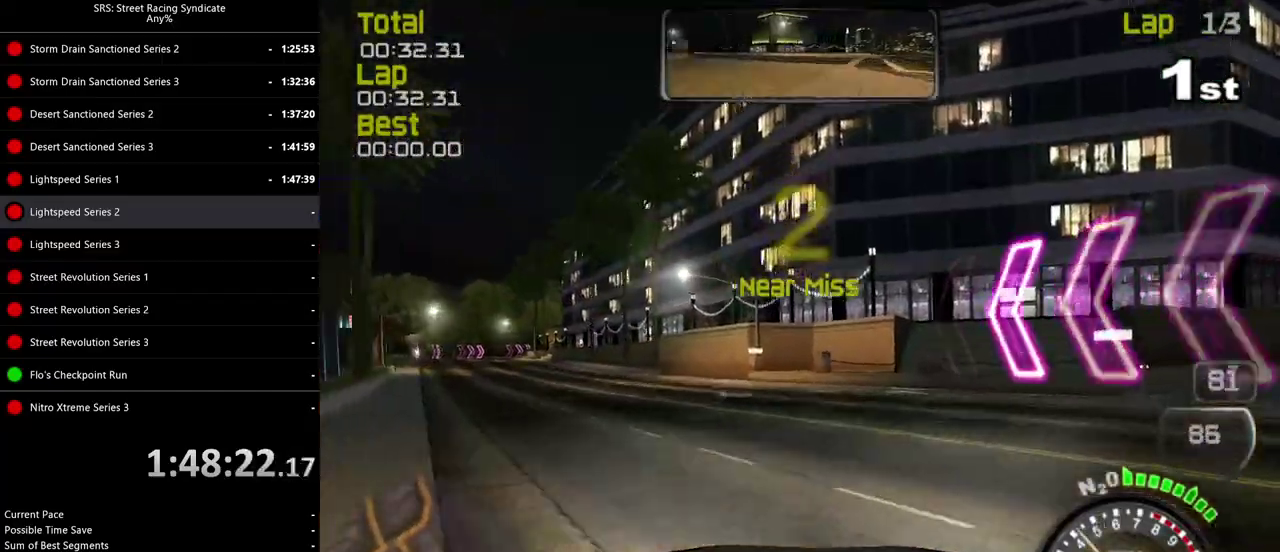
{"buttons": [], "left_stick": "left", "right_stick": "center", "events": []}
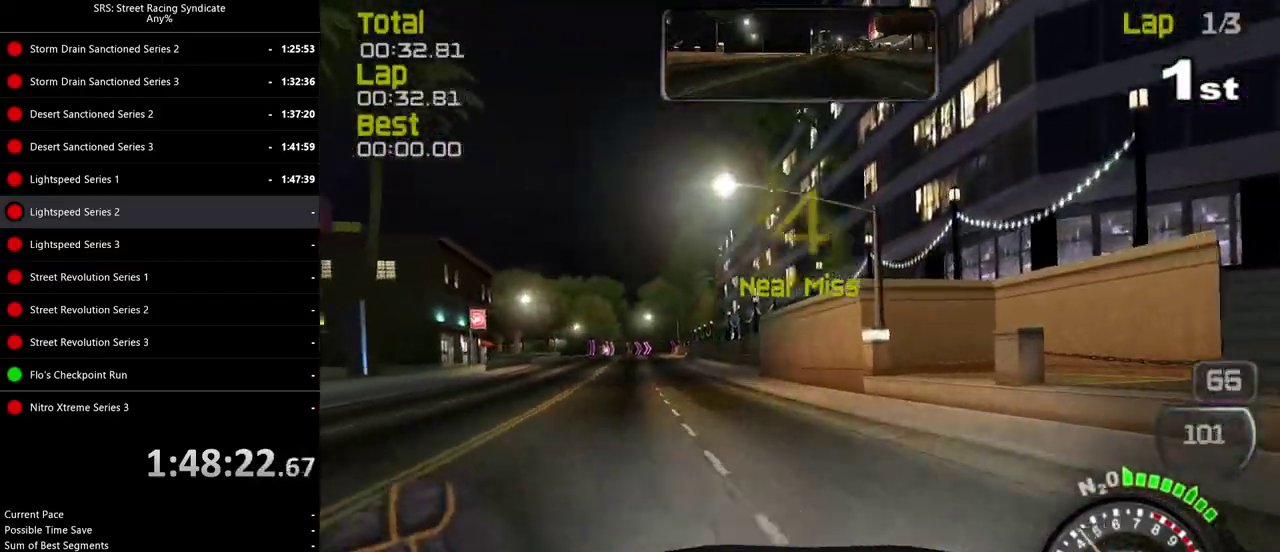
{"buttons": [], "left_stick": "left", "right_stick": "center", "events": [[116, "left_stick", "center"], [267, "left_stick", "left"]]}
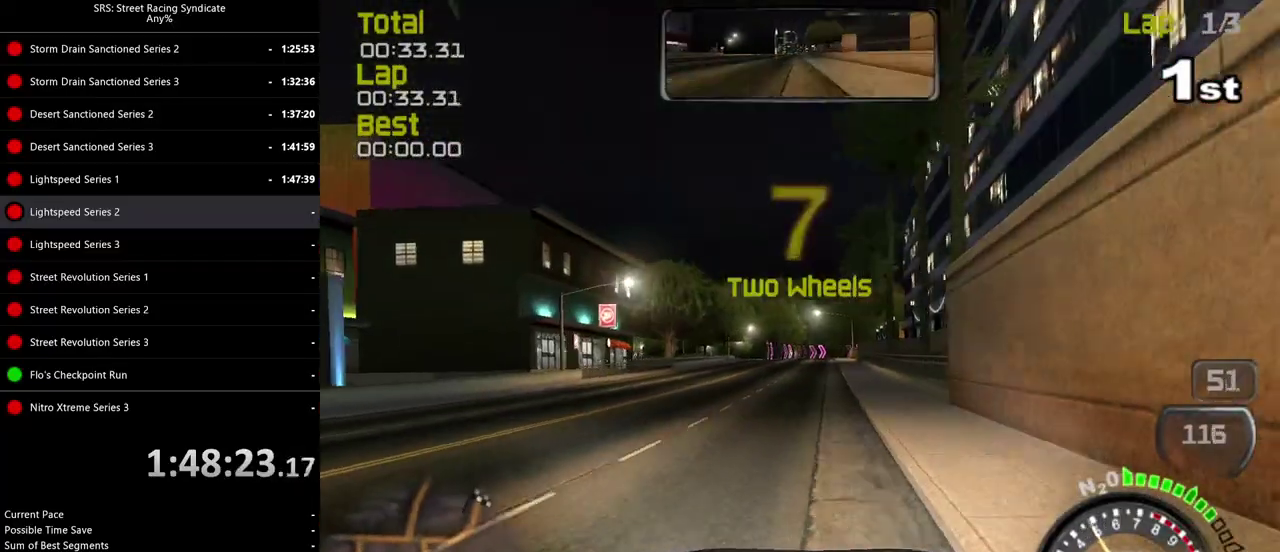
{"buttons": [], "left_stick": "center", "right_stick": "center", "events": [[50, "left_stick", "center"], [167, "left_stick", "left"], [317, "left_stick", "center"]]}
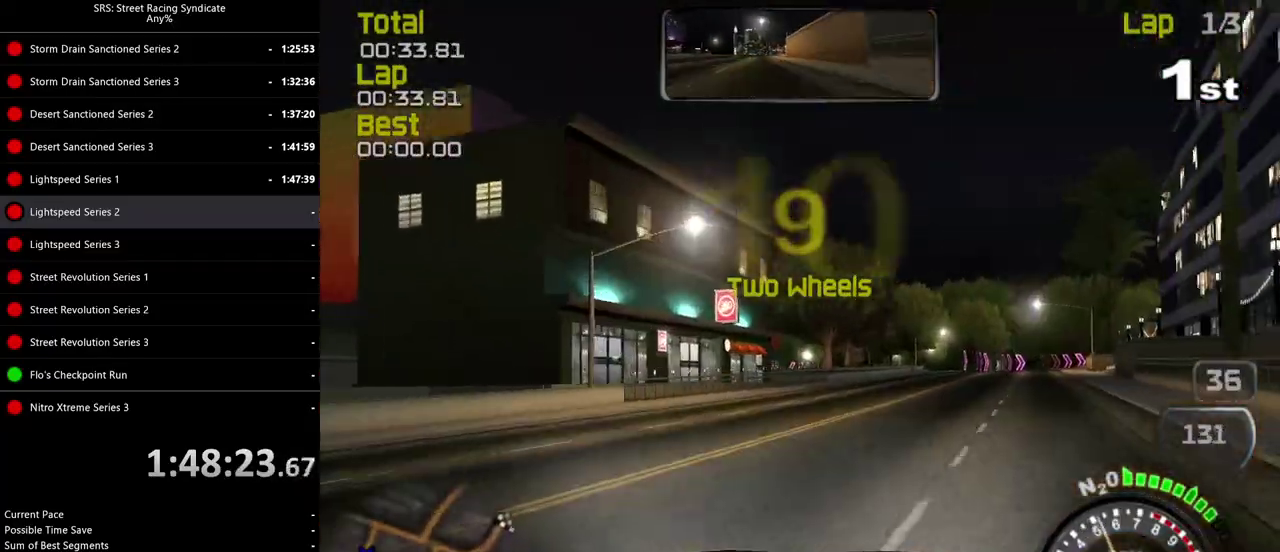
{"buttons": [], "left_stick": "right", "right_stick": "center", "events": [[166, "left_stick", "right"], [283, "left_stick", "center"], [400, "left_stick", "right"]]}
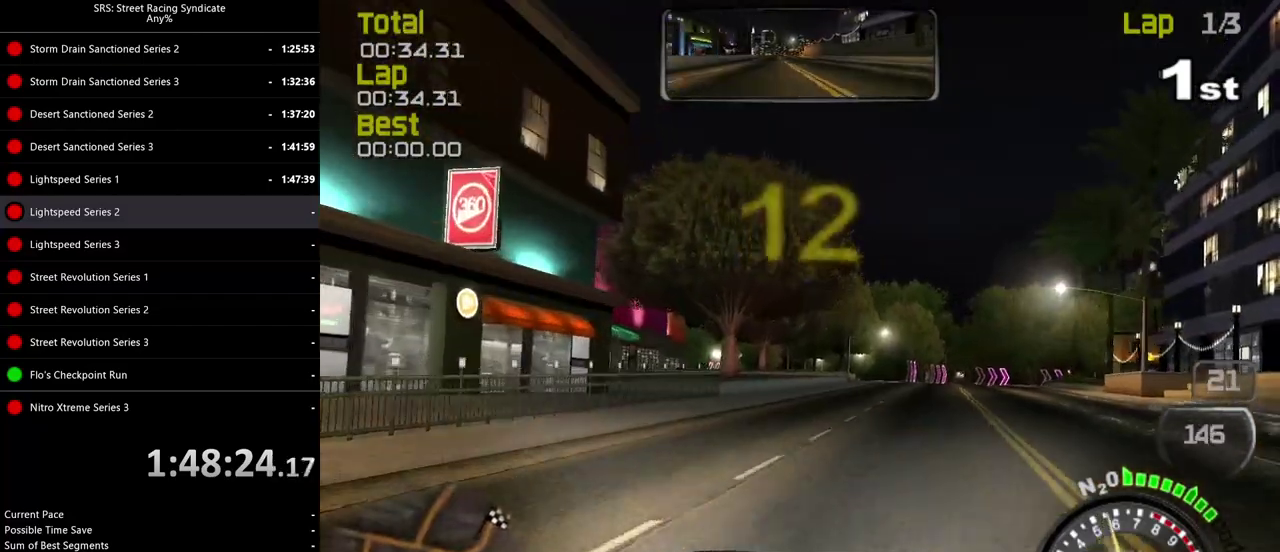
{"buttons": [], "left_stick": "center", "right_stick": "center", "events": [[50, "left_stick", "center"]]}
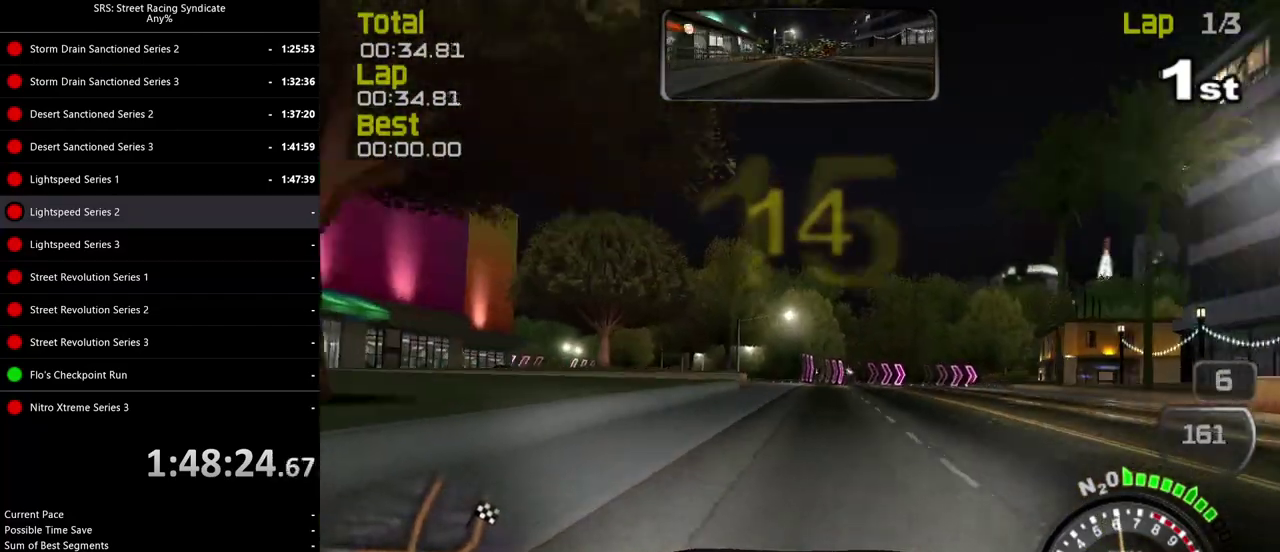
{"buttons": [], "left_stick": "center", "right_stick": "center", "events": [[133, "left_stick", "right"], [250, "left_stick", "center"]]}
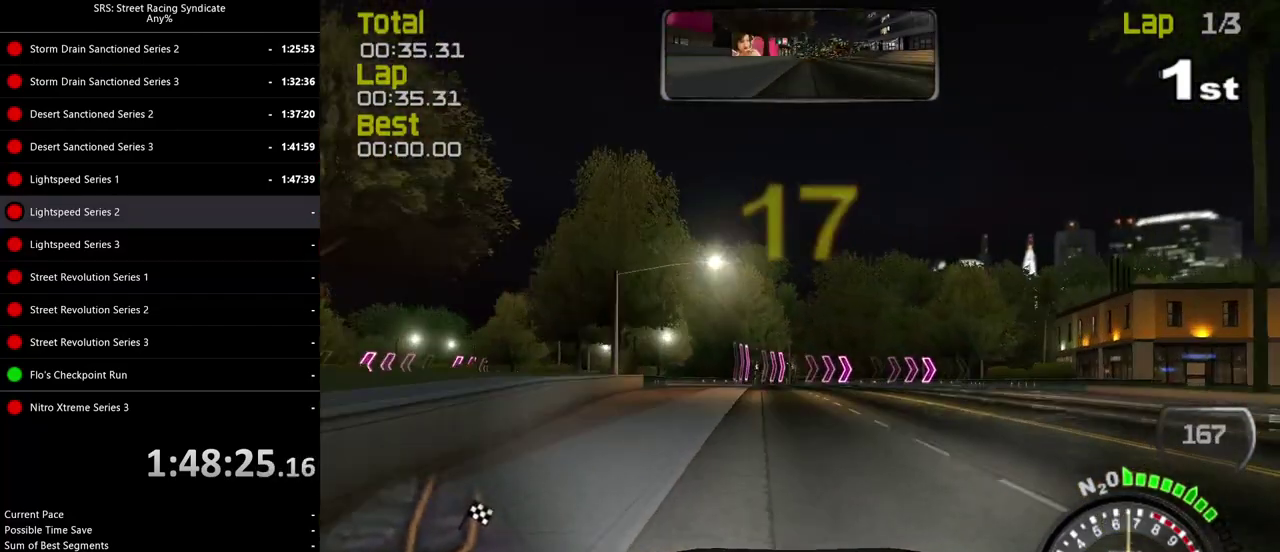
{"buttons": [], "left_stick": "right", "right_stick": "center", "events": [[100, "left_stick", "right"], [234, "left_stick", "center"], [401, "left_stick", "right"]]}
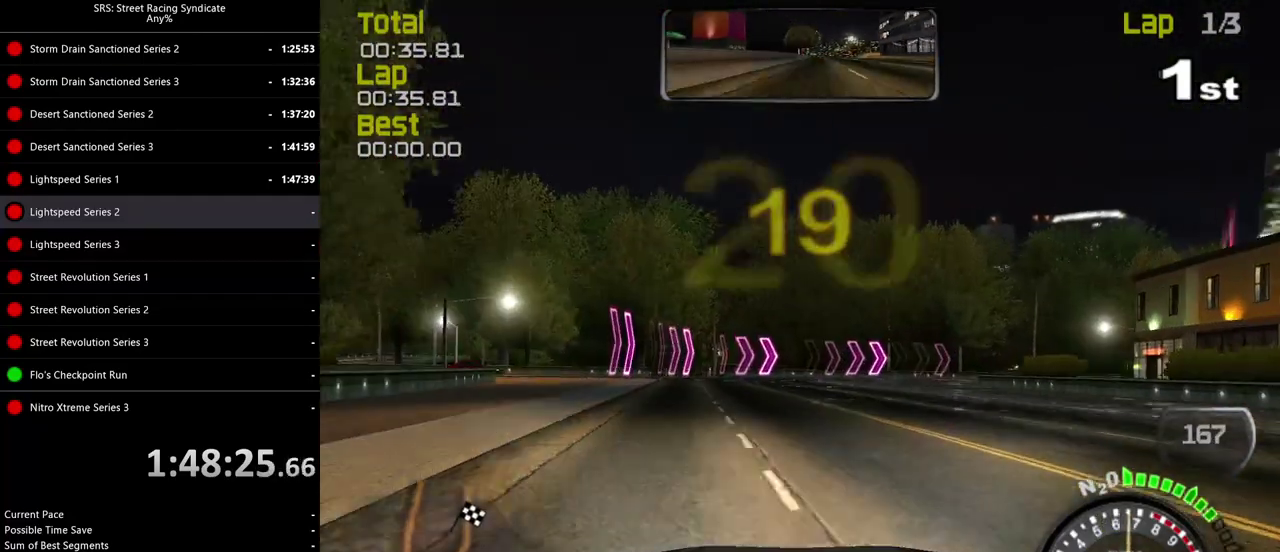
{"buttons": [], "left_stick": "right", "right_stick": "center", "events": [[16, "left_stick", "center"], [133, "left_stick", "right"]]}
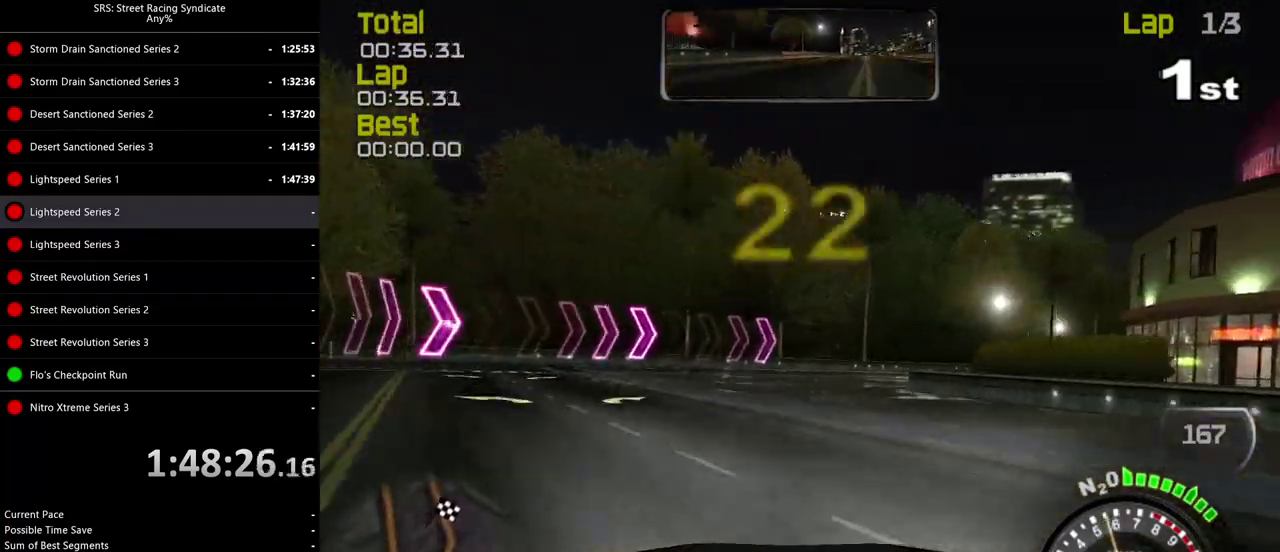
{"buttons": [], "left_stick": "right", "right_stick": "center", "events": []}
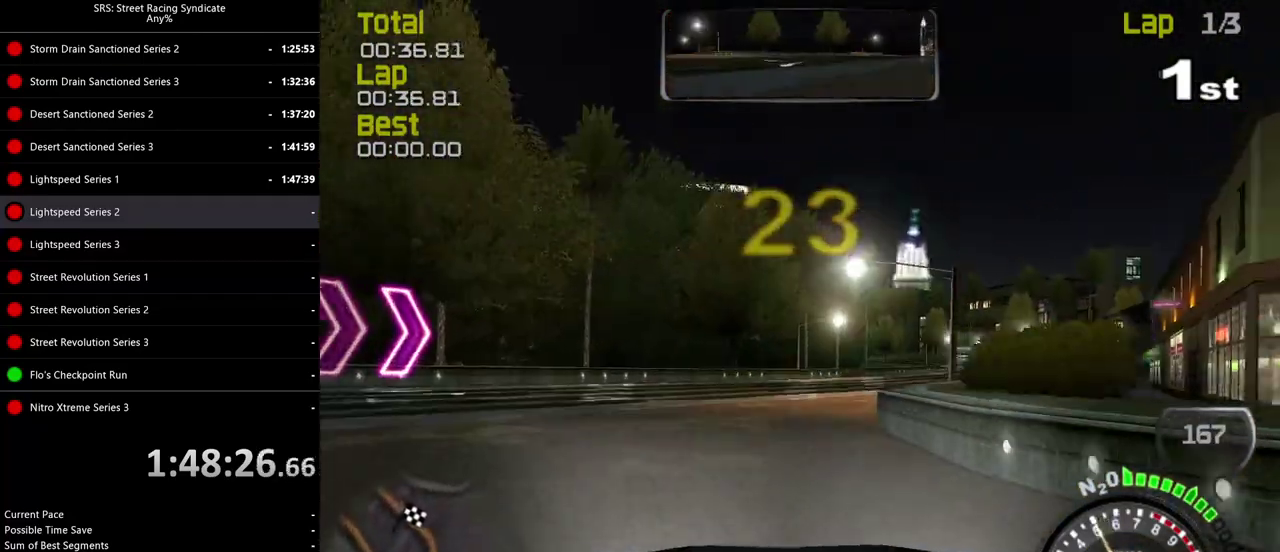
{"buttons": [], "left_stick": "right", "right_stick": "center", "events": []}
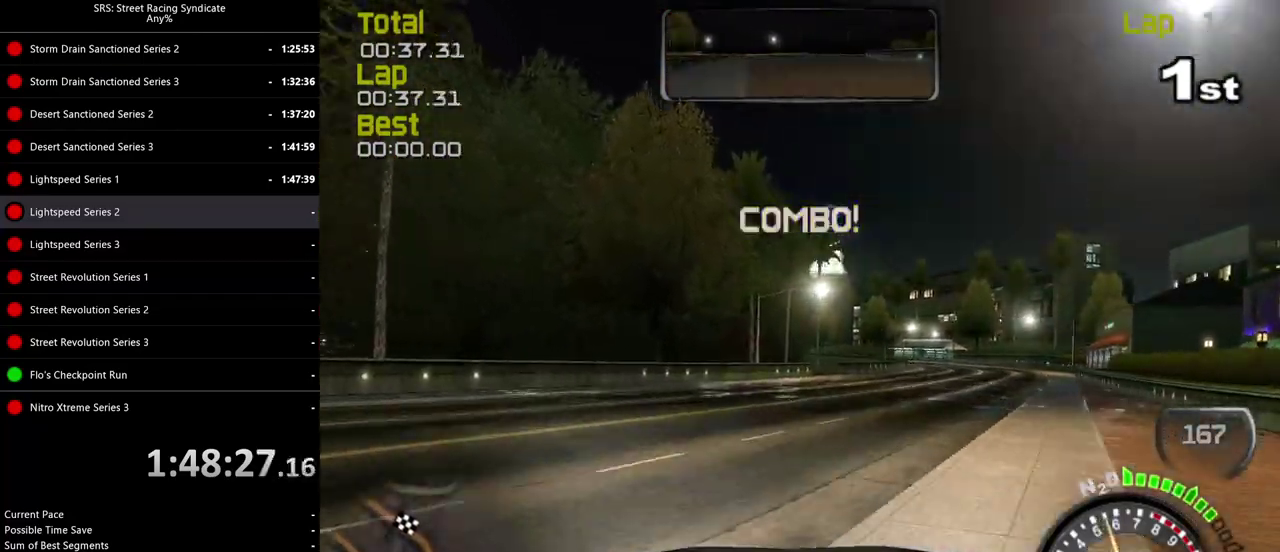
{"buttons": [], "left_stick": "center", "right_stick": "center", "events": [[434, "left_stick", "center"]]}
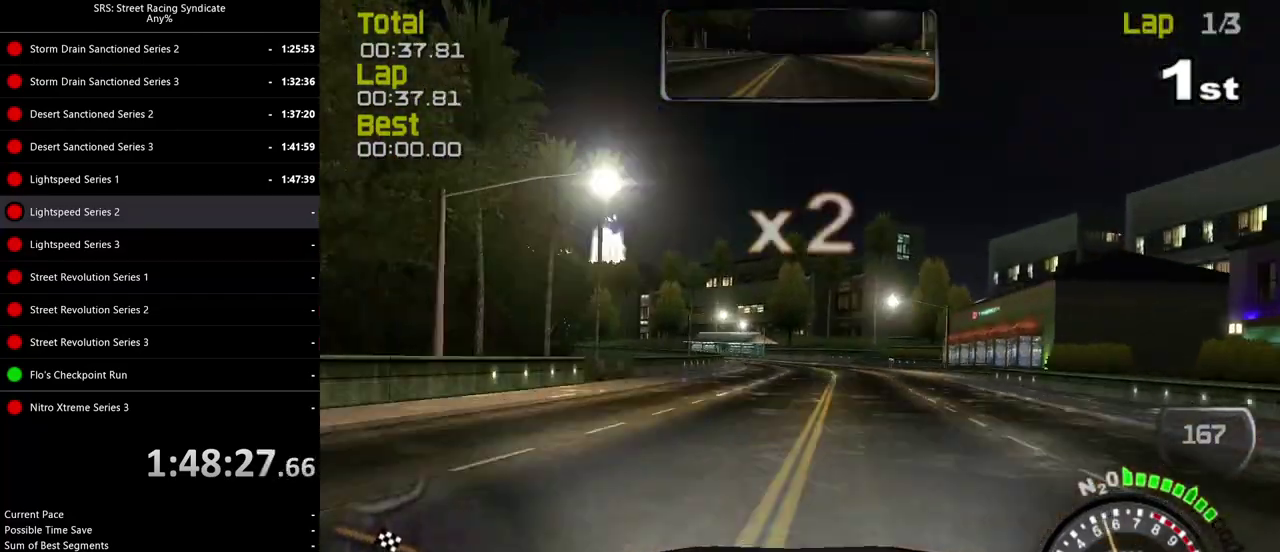
{"buttons": [], "left_stick": "center", "right_stick": "center", "events": []}
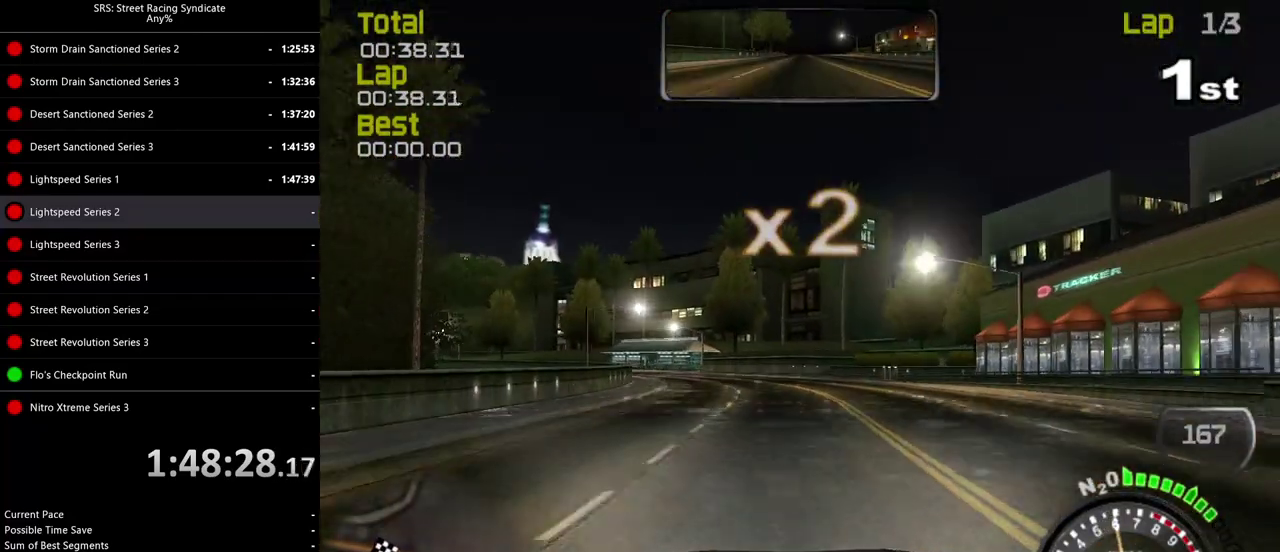
{"buttons": [], "left_stick": "left", "right_stick": "center", "events": [[84, "left_stick", "left"], [284, "left_stick", "center"], [384, "left_stick", "left"]]}